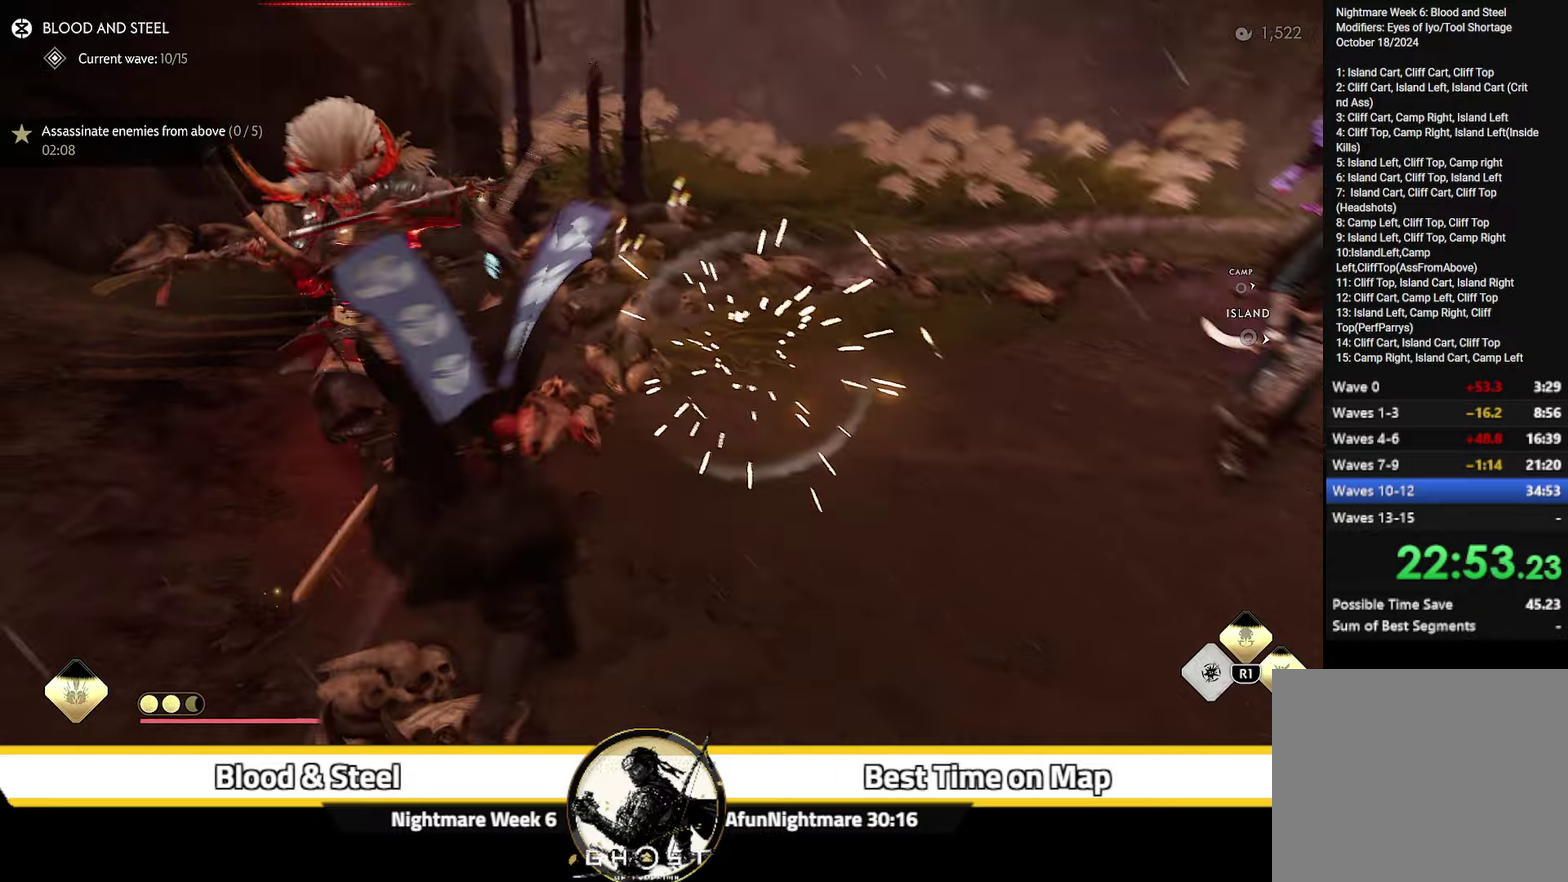
Gameplay with a controller (PlayStation layout); each line is a JSON object with the inputs held at the frame after it (dt_ms = milliseconds from this image to that frame). "events" lists button and stick changes between this image and that frame as [ms after this image, input, new state], when the widget could be followed in between. Not read: L1 TOUCHPAD.
{"dt_ms": 600, "buttons": [], "left_stick": "up-right", "right_stick": "up-left", "events": [[184, "right_stick", "up-left"], [267, "SQUARE", "down"], [384, "left_stick", "up-right"], [400, "SQUARE", "up"], [400, "right_stick", "center"], [534, "right_stick", "up-left"]]}
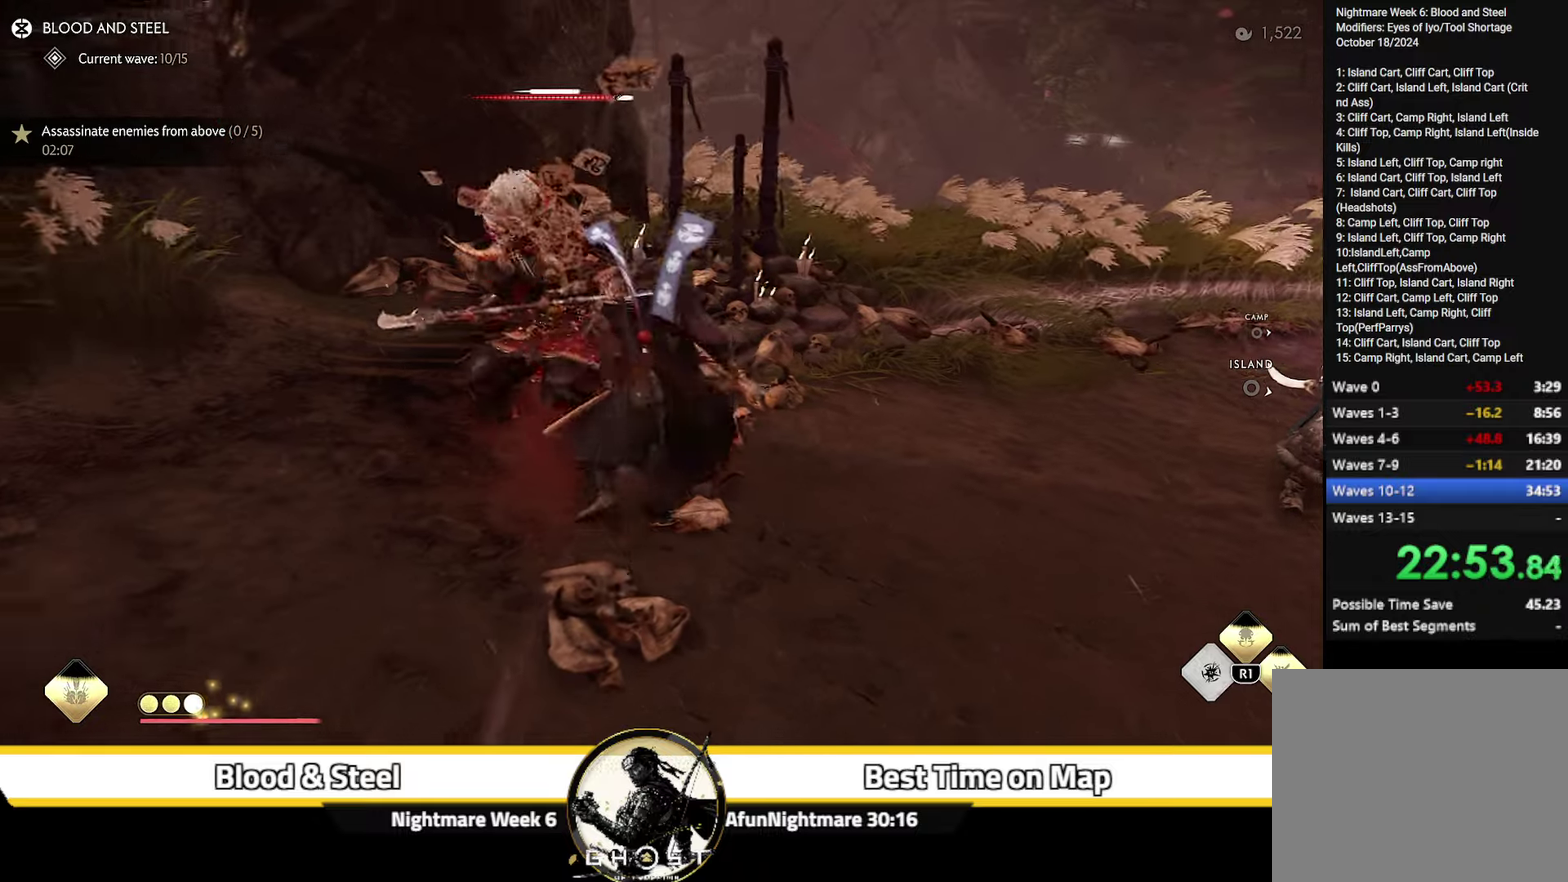
{"dt_ms": 700, "buttons": [], "left_stick": "center", "right_stick": "center", "events": [[67, "right_stick", "center"], [617, "right_stick", "left"], [634, "left_stick", "up"], [684, "left_stick", "center"], [700, "right_stick", "center"]]}
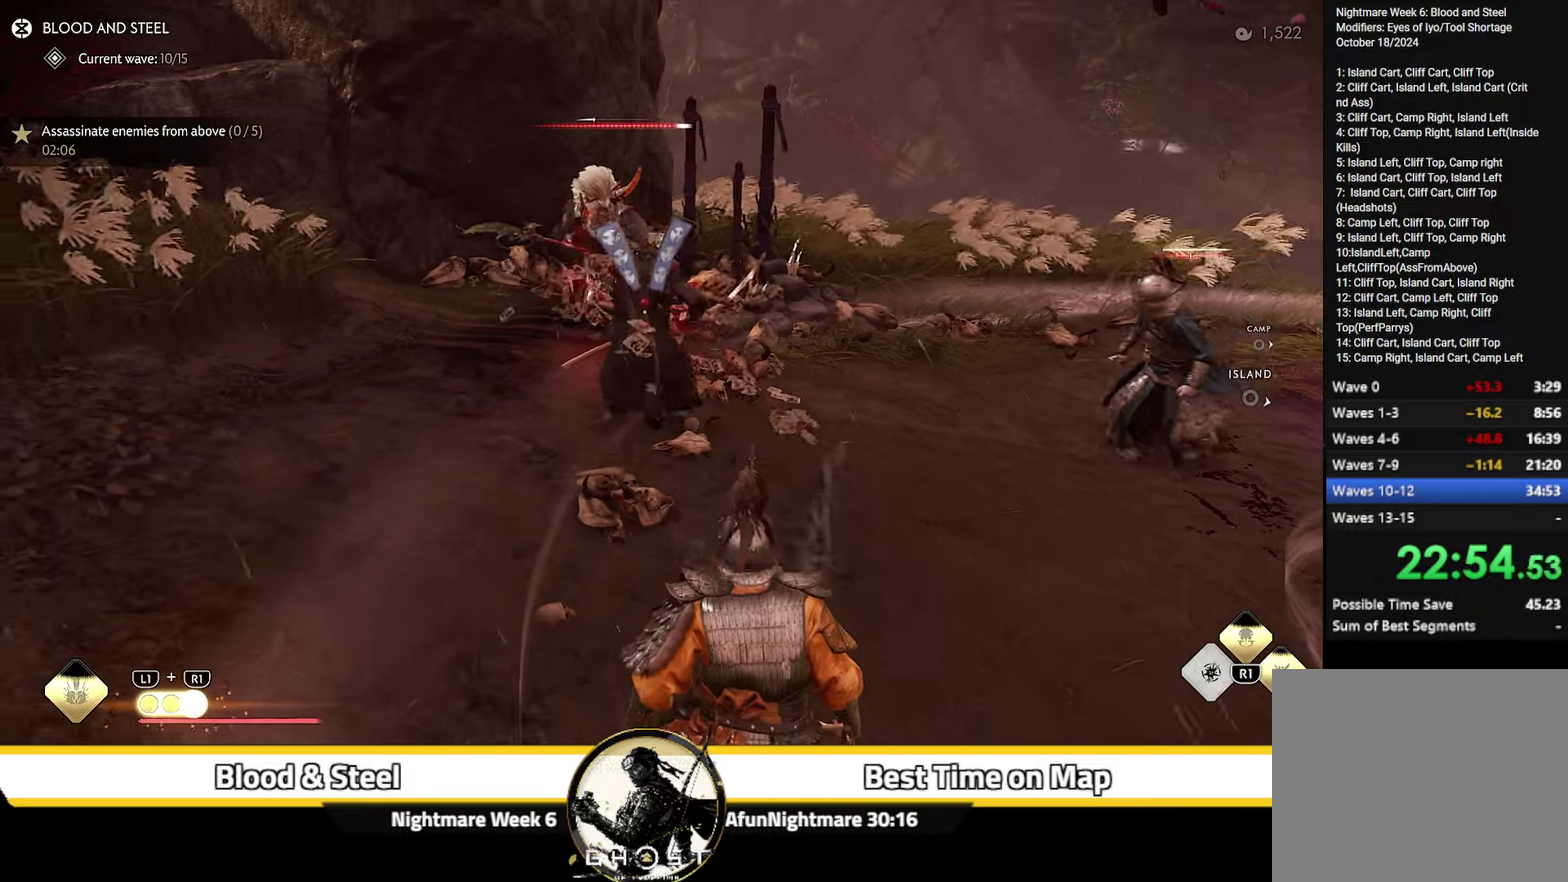
{"dt_ms": 300, "buttons": [], "left_stick": "center", "right_stick": "down-left", "events": [[84, "left_stick", "right"], [167, "left_stick", "up-right"], [250, "left_stick", "center"], [284, "right_stick", "down-left"]]}
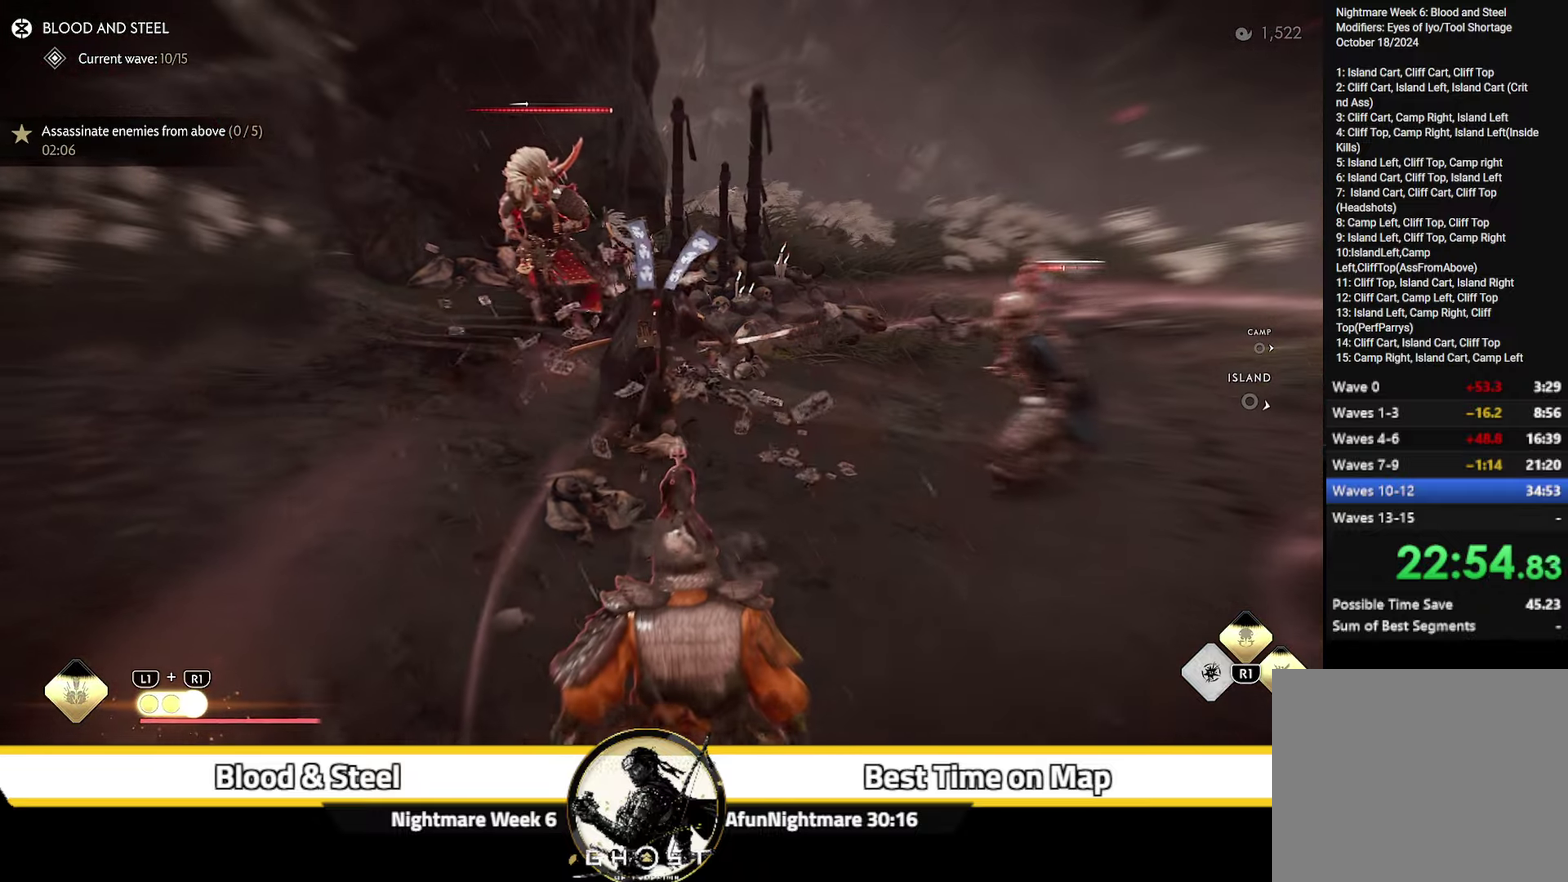
{"dt_ms": 300, "buttons": [], "left_stick": "up-left", "right_stick": "center", "events": [[84, "left_stick", "up-left"], [134, "right_stick", "center"]]}
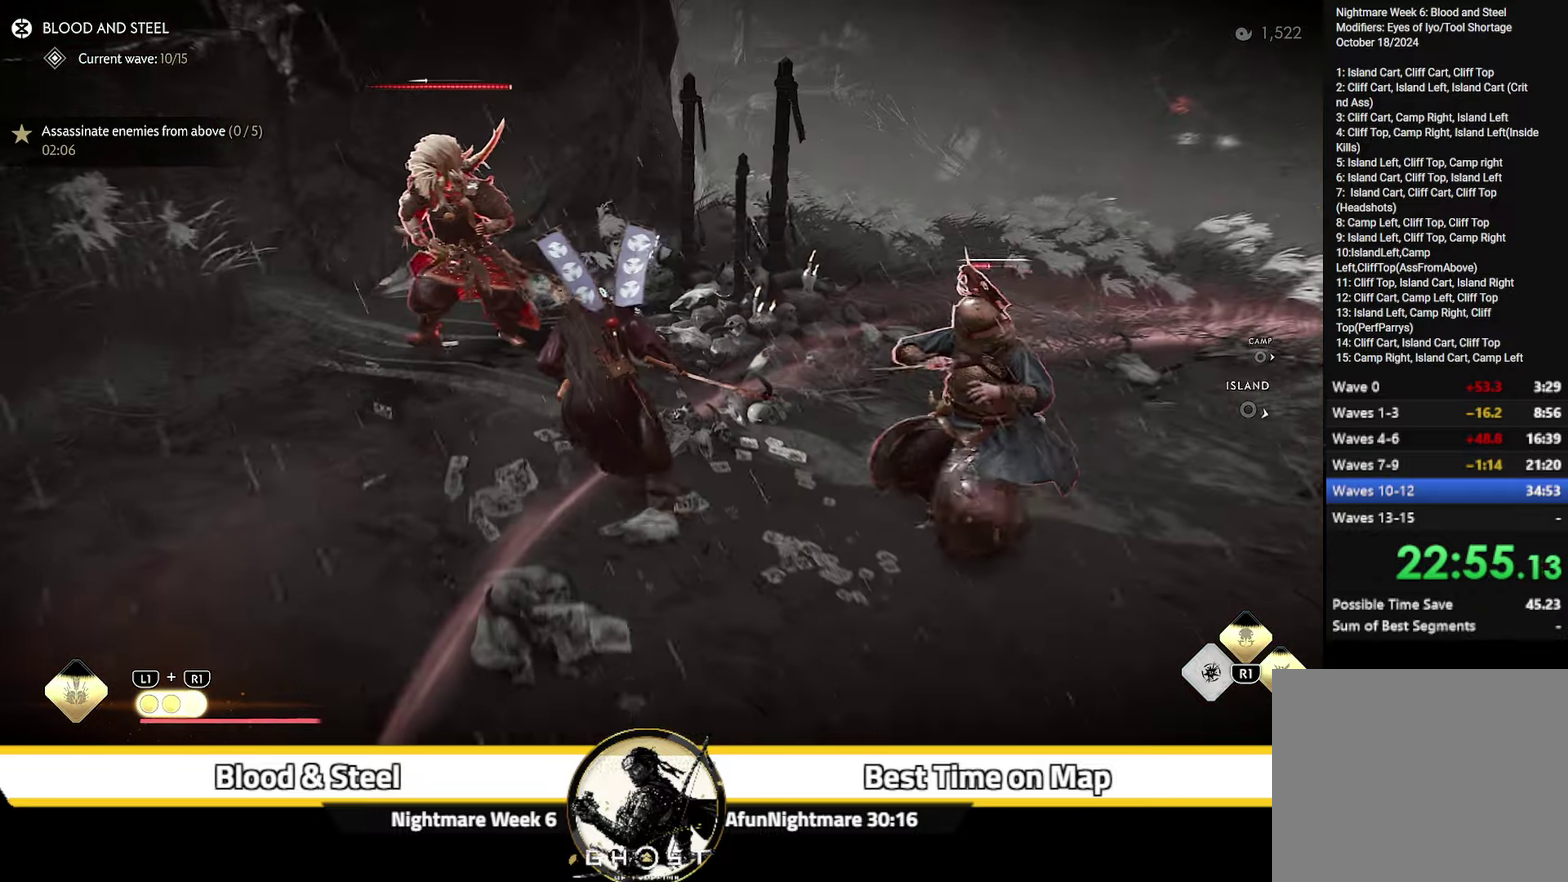
{"dt_ms": 900, "buttons": [], "left_stick": "up-left", "right_stick": "up-left", "events": [[17, "left_stick", "center"], [100, "left_stick", "up"], [217, "R1", "down"], [217, "left_stick", "up-left"], [234, "SQUARE", "down"], [317, "SQUARE", "up"], [350, "R1", "up"], [717, "right_stick", "left"], [784, "right_stick", "up-left"]]}
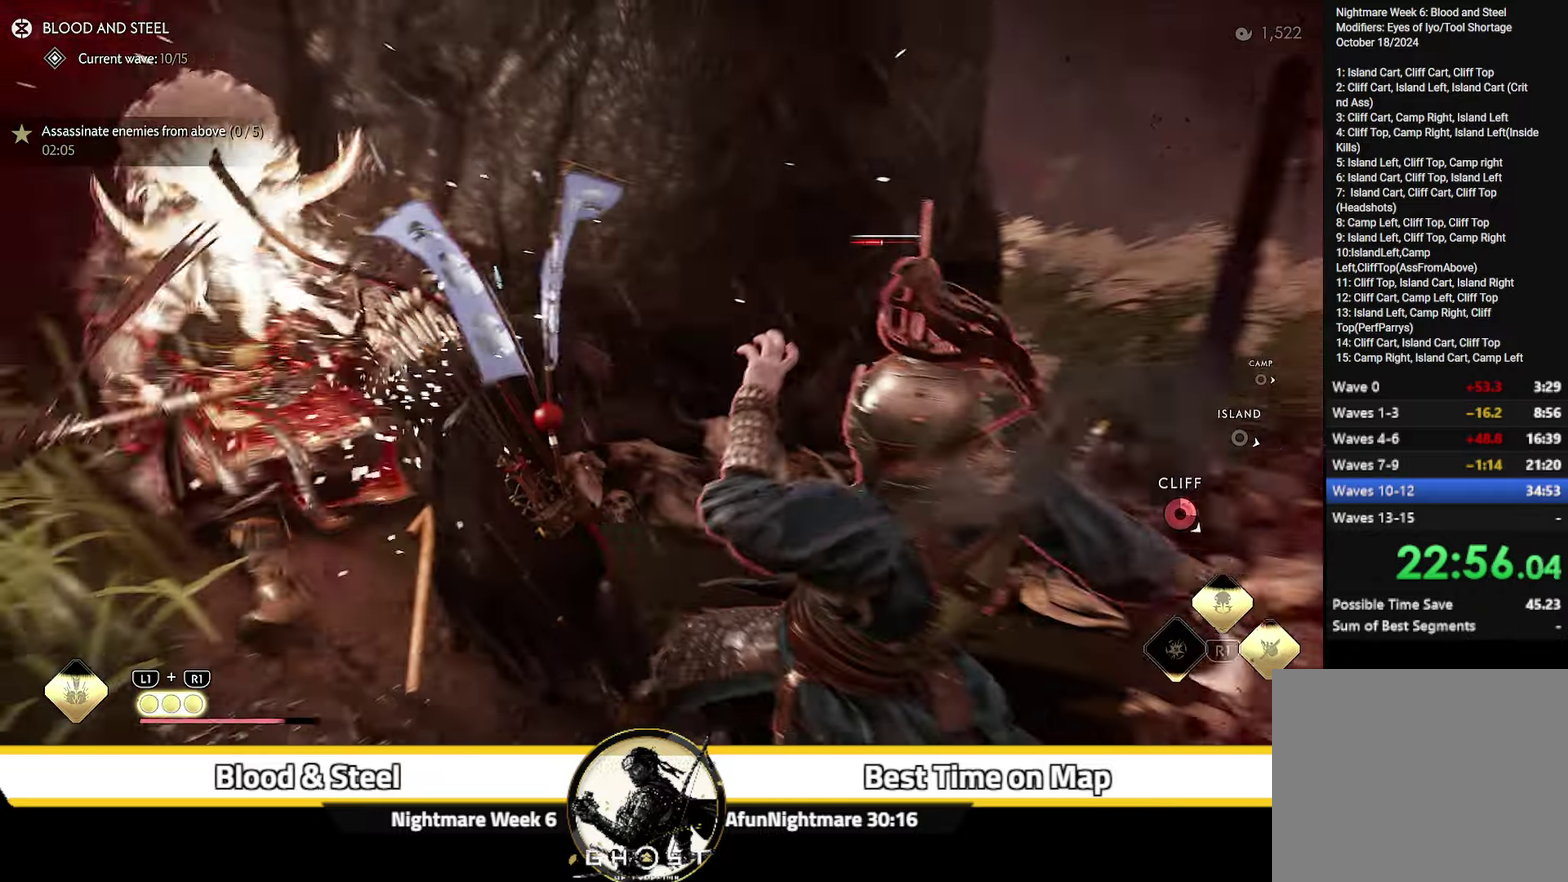
{"dt_ms": 300, "buttons": [], "left_stick": "up-left", "right_stick": "center", "events": [[50, "right_stick", "up"], [134, "right_stick", "center"]]}
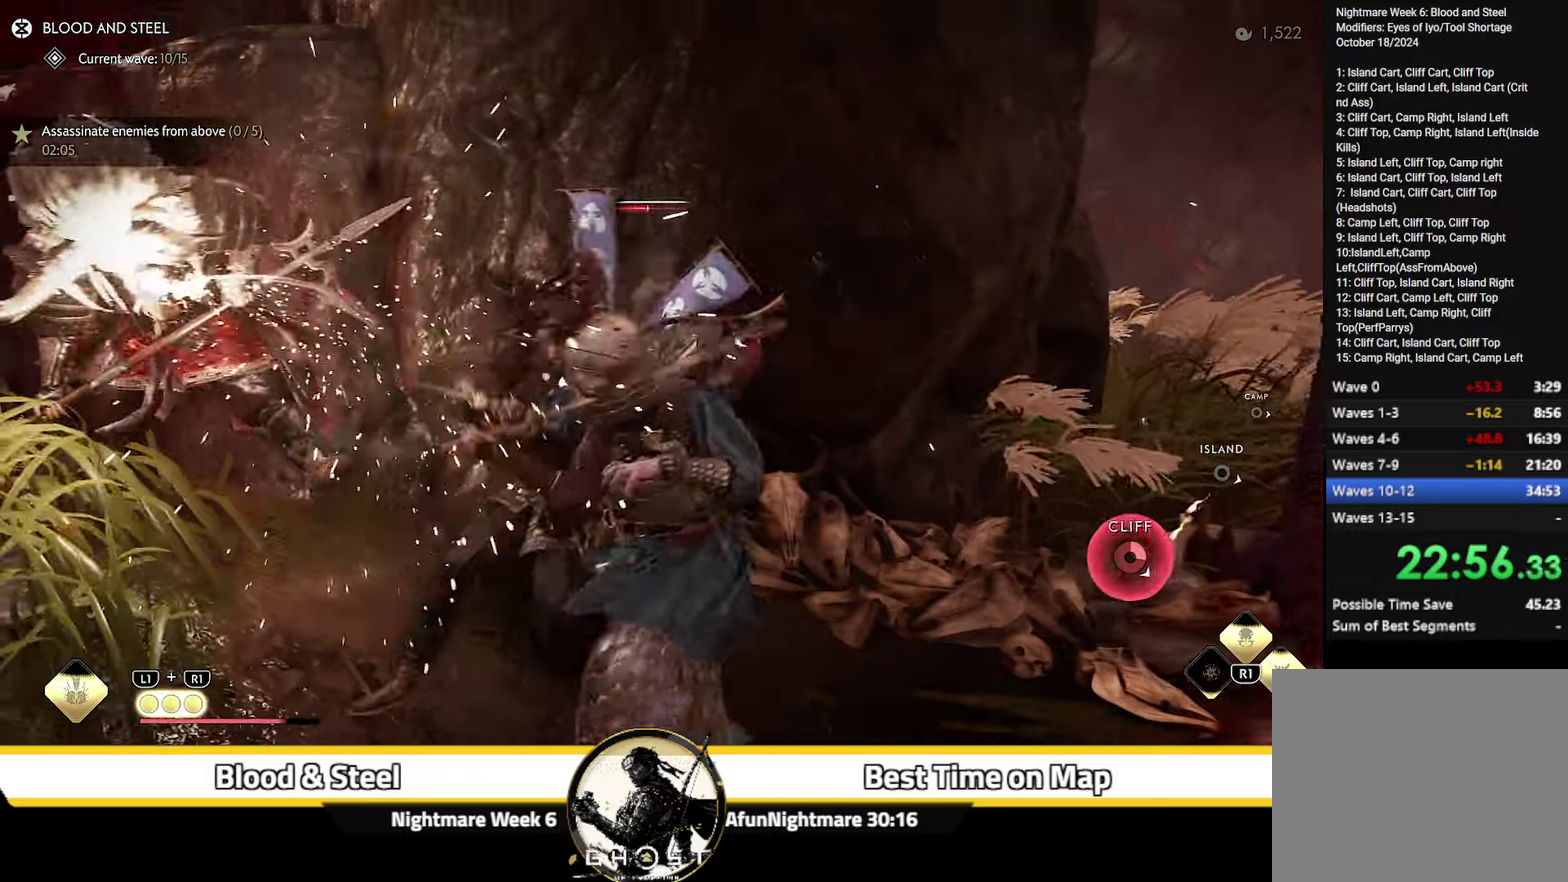
{"dt_ms": 300, "buttons": [], "left_stick": "up-left", "right_stick": "left", "events": [[17, "CIRCLE", "down"], [134, "CIRCLE", "up"], [250, "right_stick", "left"]]}
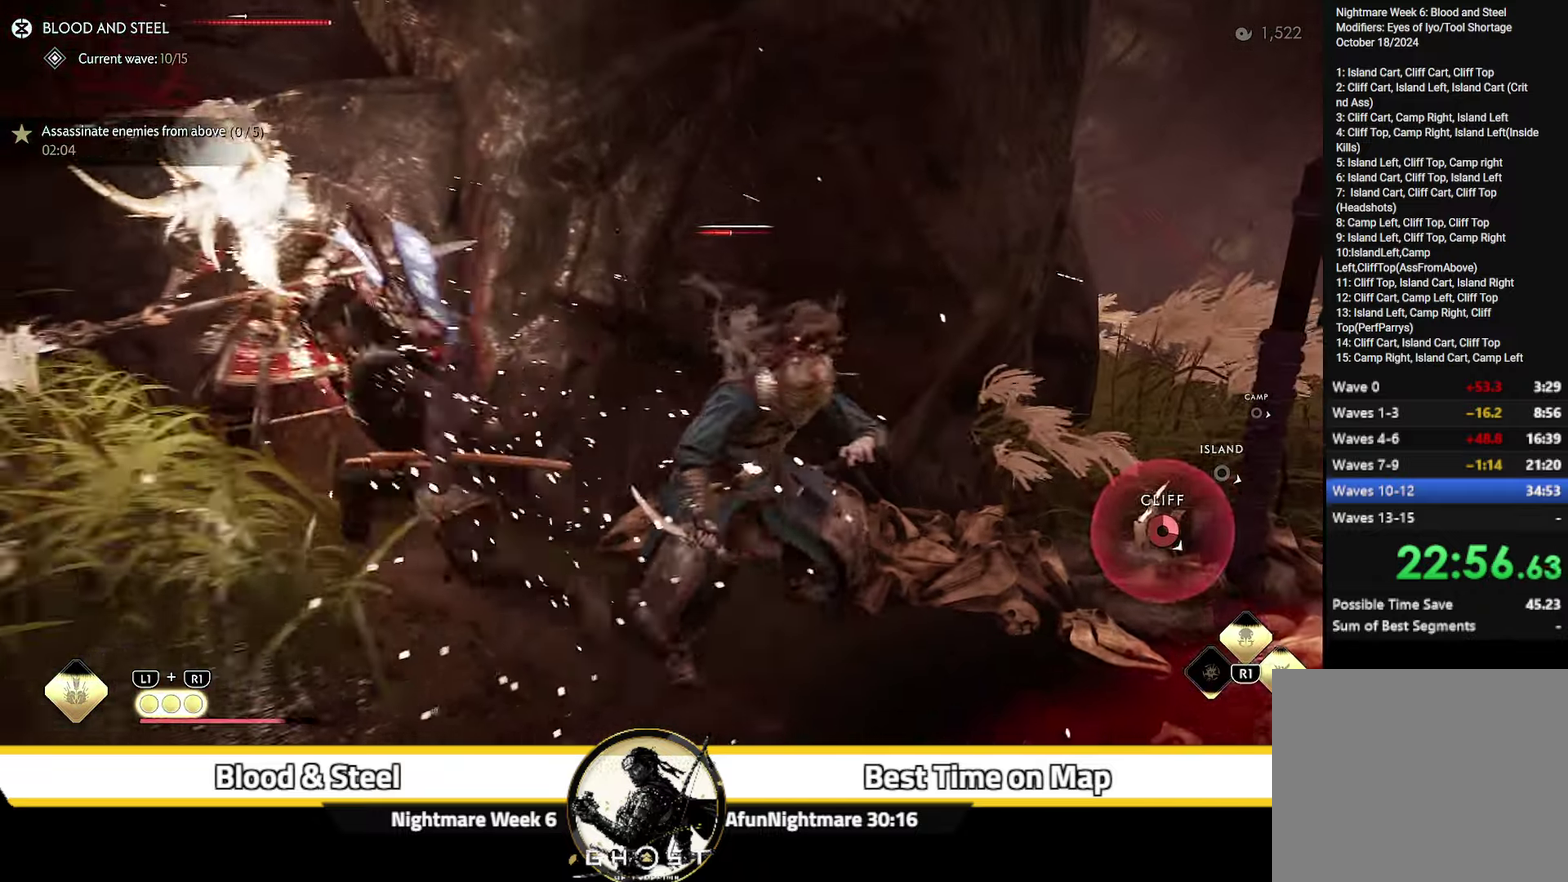
{"dt_ms": 800, "buttons": [], "left_stick": "up", "right_stick": "down-right"}
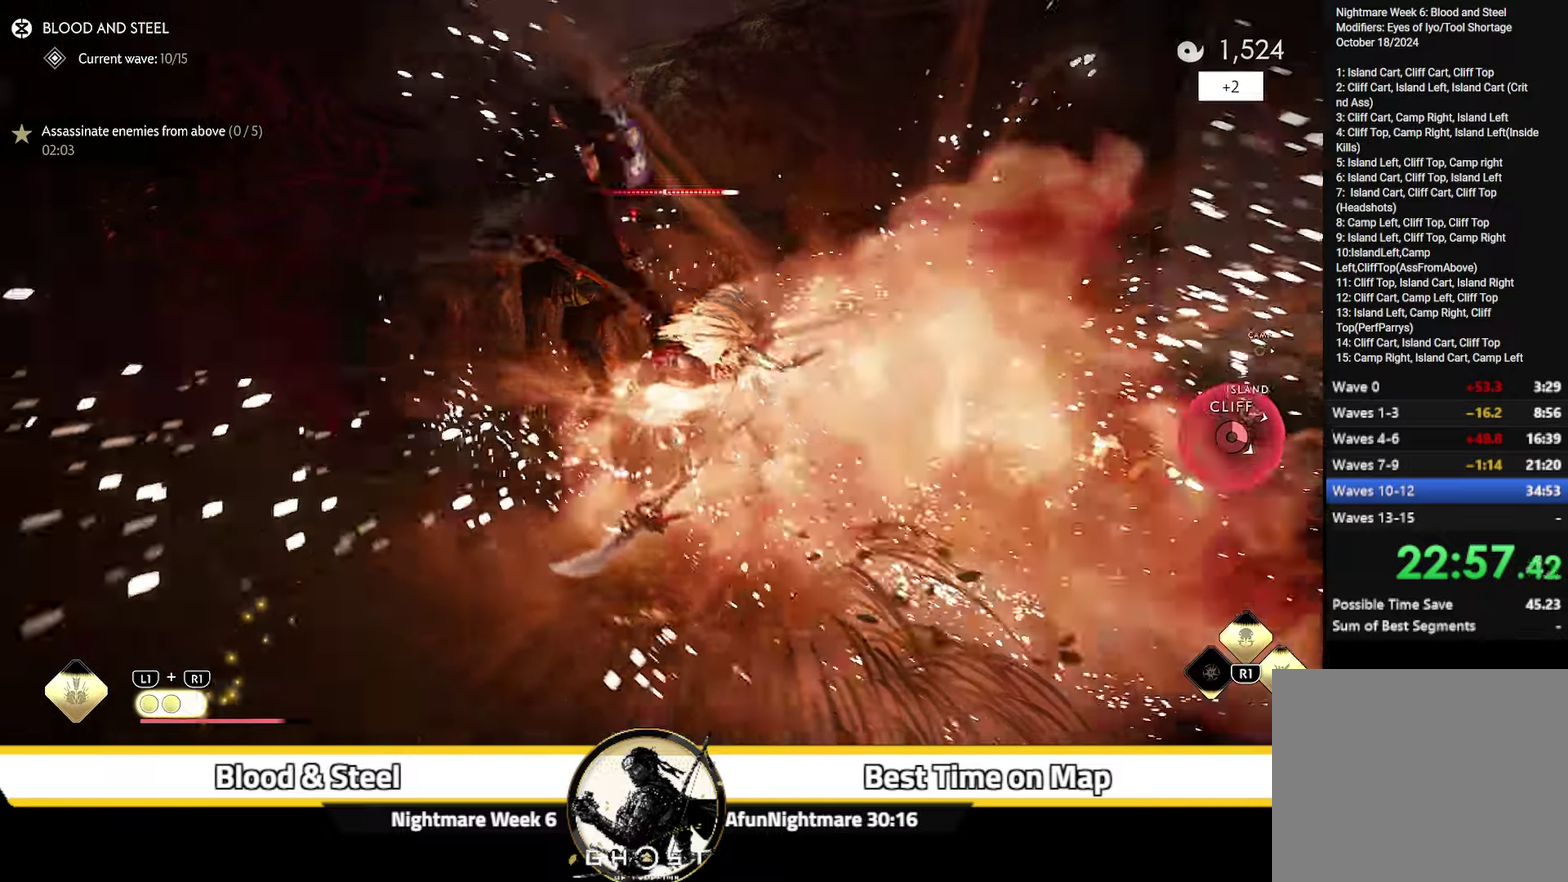
{"dt_ms": 400, "buttons": [], "left_stick": "center", "right_stick": "down-right", "events": [[150, "left_stick", "center"]]}
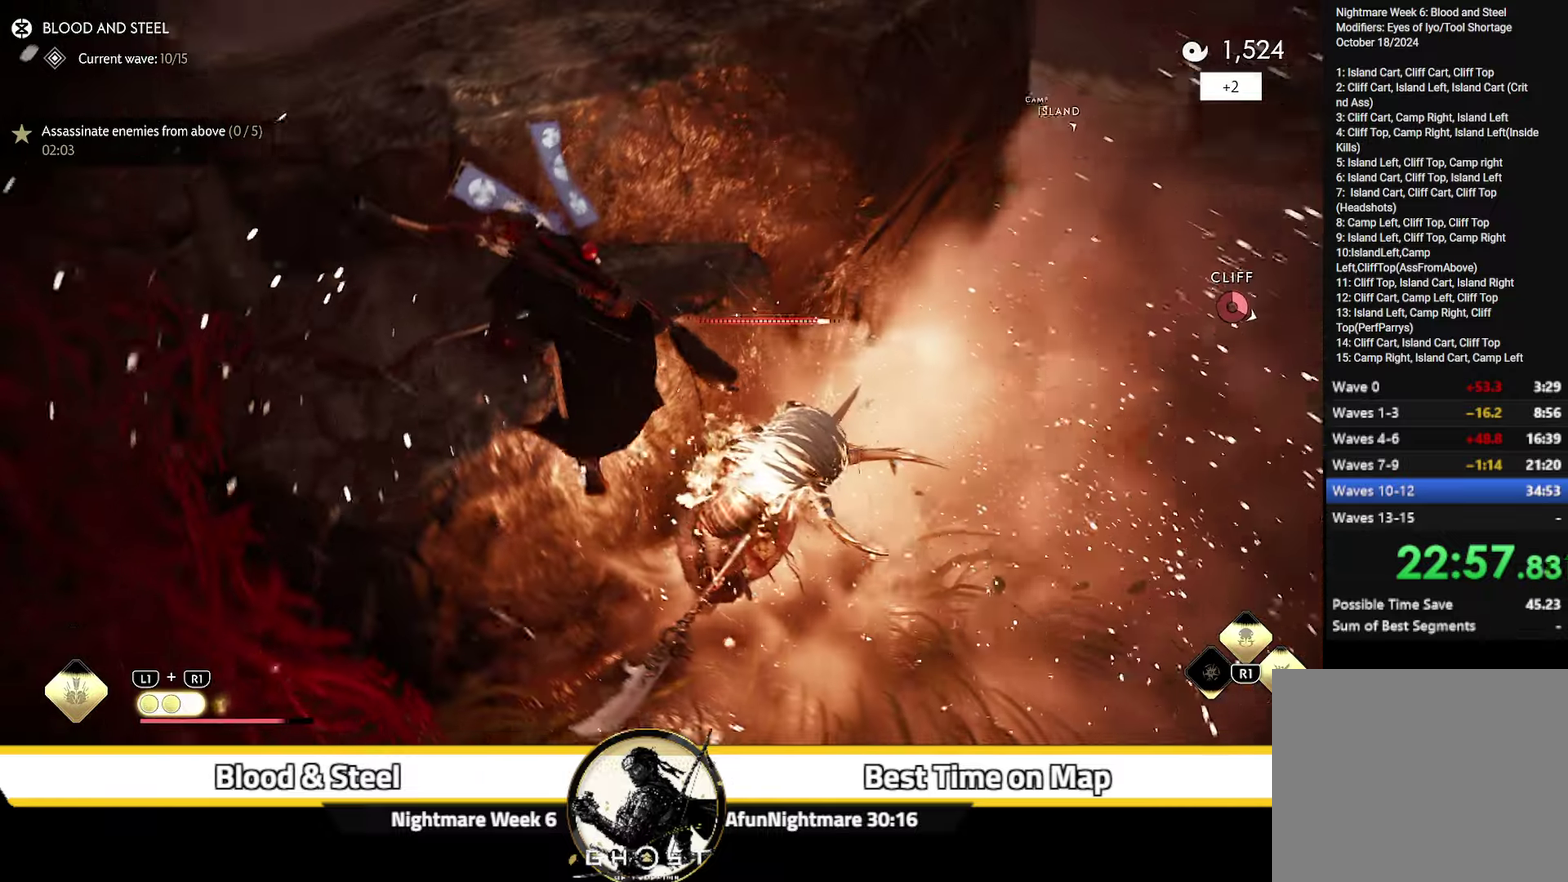
{"dt_ms": 300, "buttons": [], "left_stick": "up-right", "right_stick": "center", "events": [[50, "left_stick", "up-right"], [266, "right_stick", "center"]]}
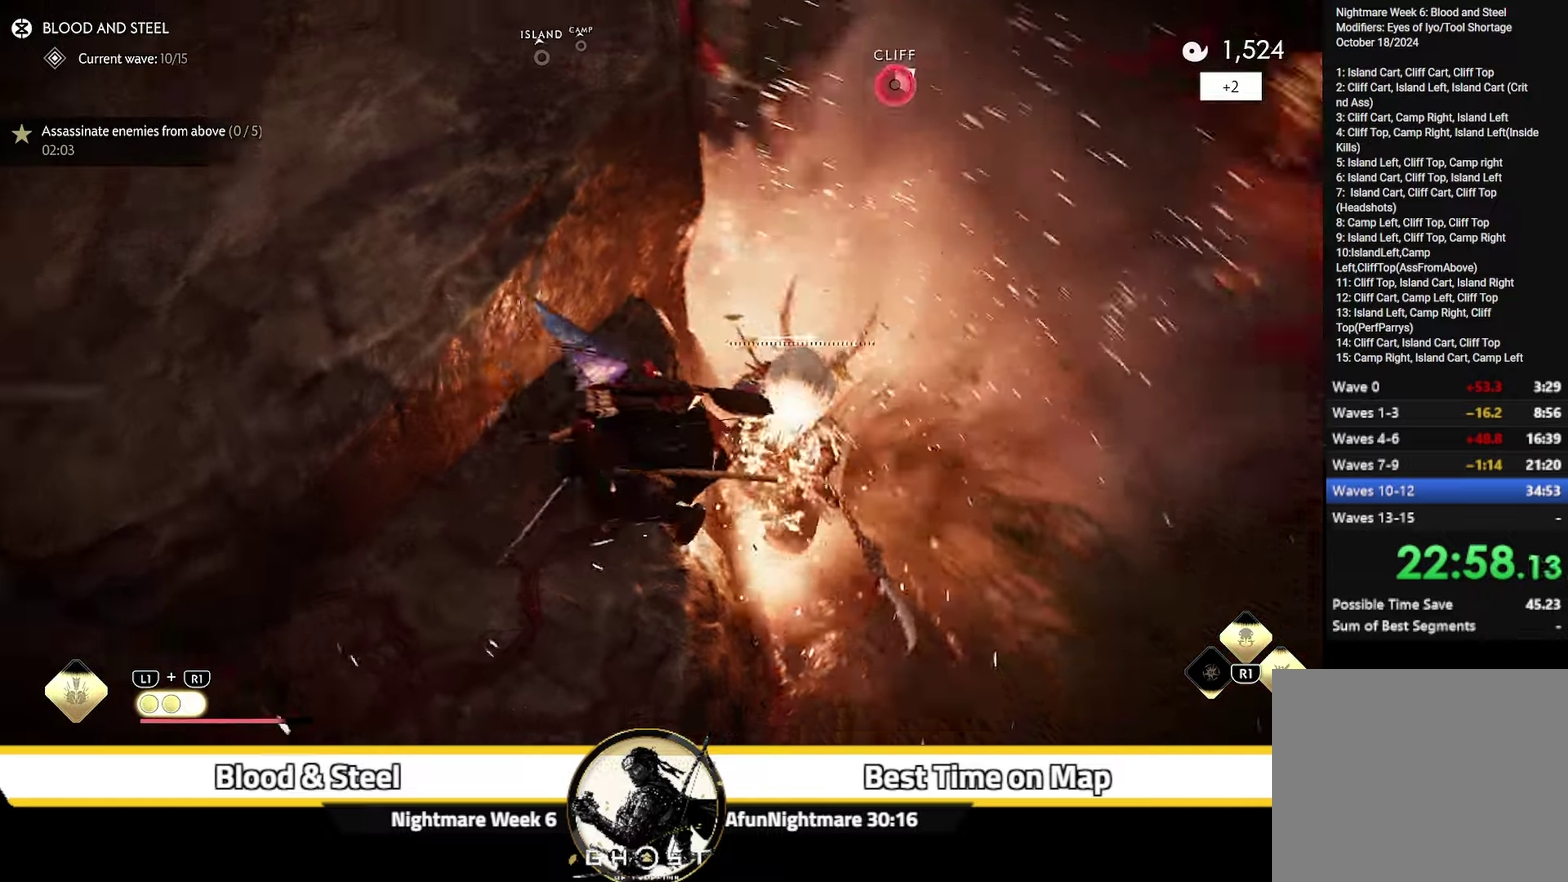
{"dt_ms": 700, "buttons": [], "left_stick": "up-right", "right_stick": "center", "events": [[83, "left_stick", "center"], [200, "right_stick", "down-right"], [216, "left_stick", "right"], [266, "left_stick", "up-right"], [333, "CROSS", "down"], [400, "left_stick", "center"], [466, "CROSS", "up"], [550, "right_stick", "center"], [633, "left_stick", "up-right"]]}
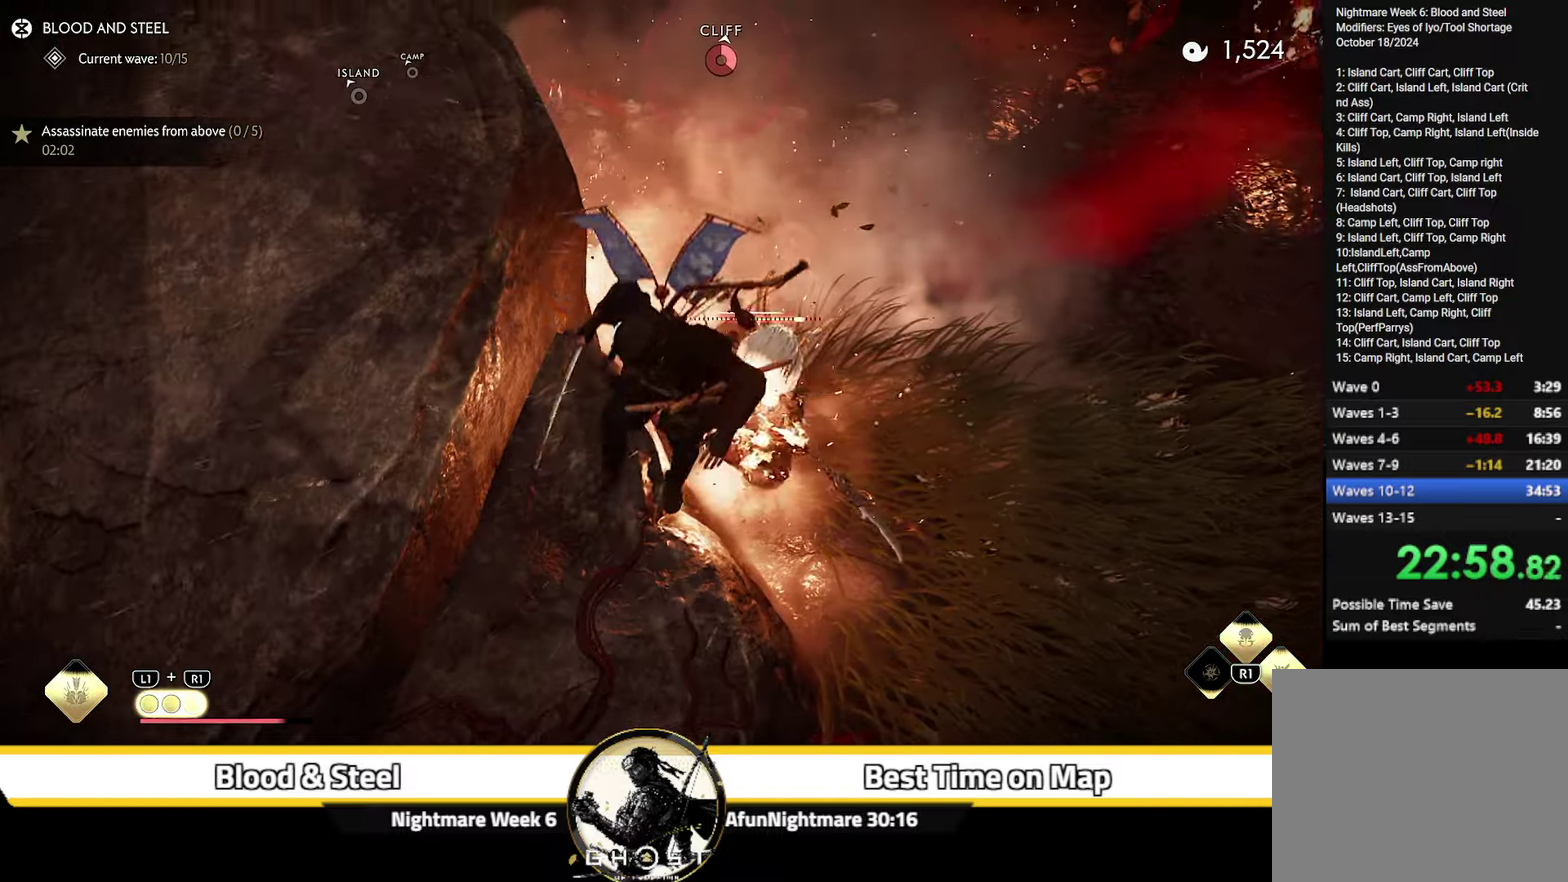
{"dt_ms": 500, "buttons": [], "left_stick": "center", "right_stick": "up", "events": [[200, "left_stick", "center"], [300, "right_stick", "up"], [316, "SQUARE", "down"], [416, "SQUARE", "up"]]}
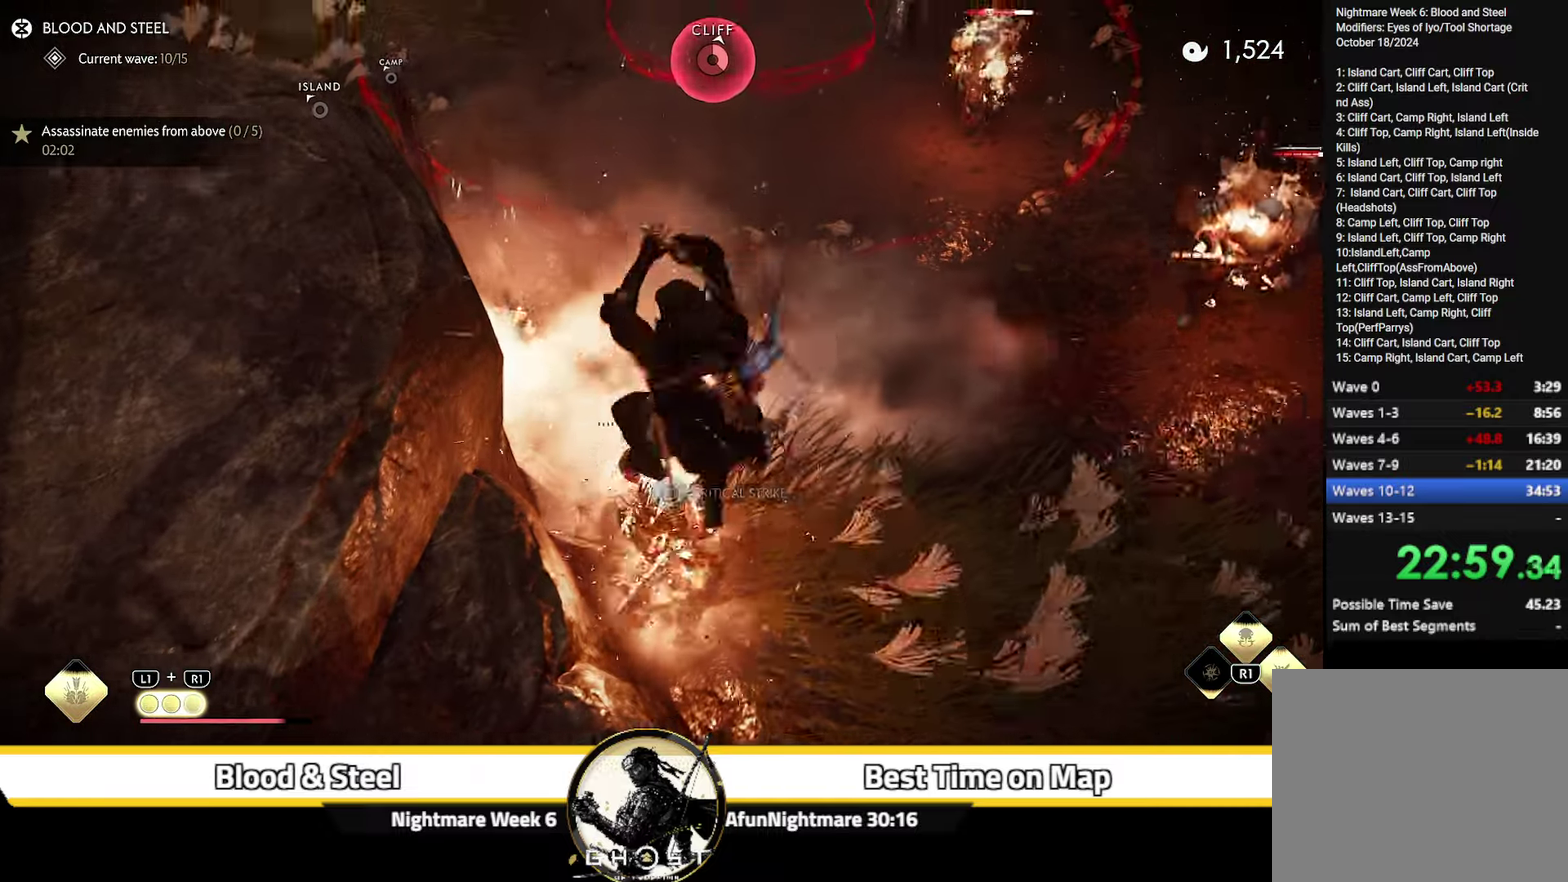
{"dt_ms": 400, "buttons": [], "left_stick": "down", "right_stick": "up-left"}
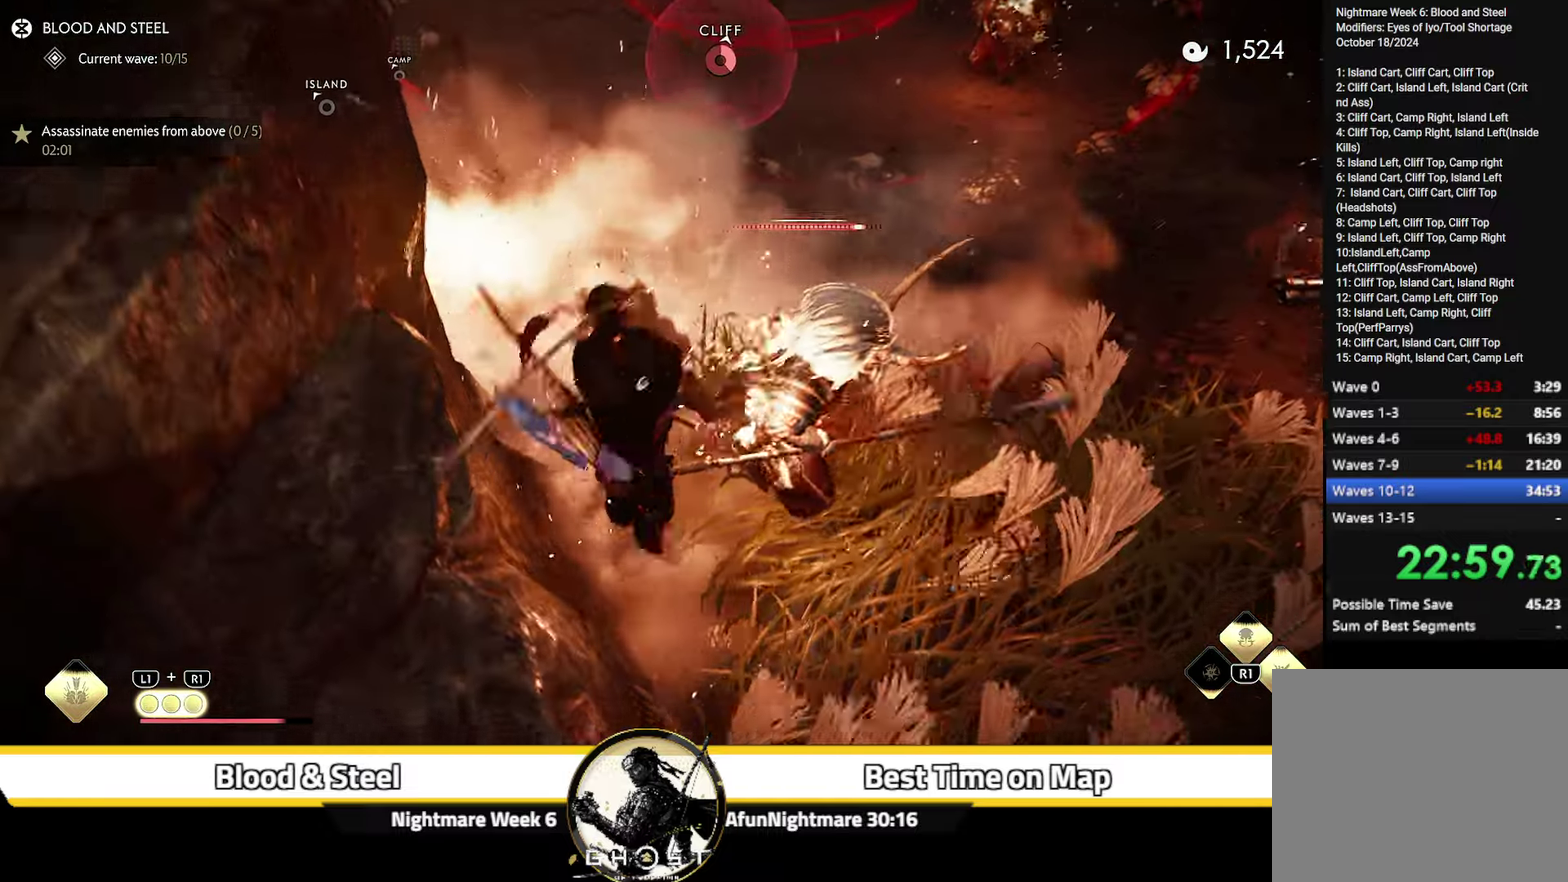
{"dt_ms": 600, "buttons": [], "left_stick": "down-left", "right_stick": "left"}
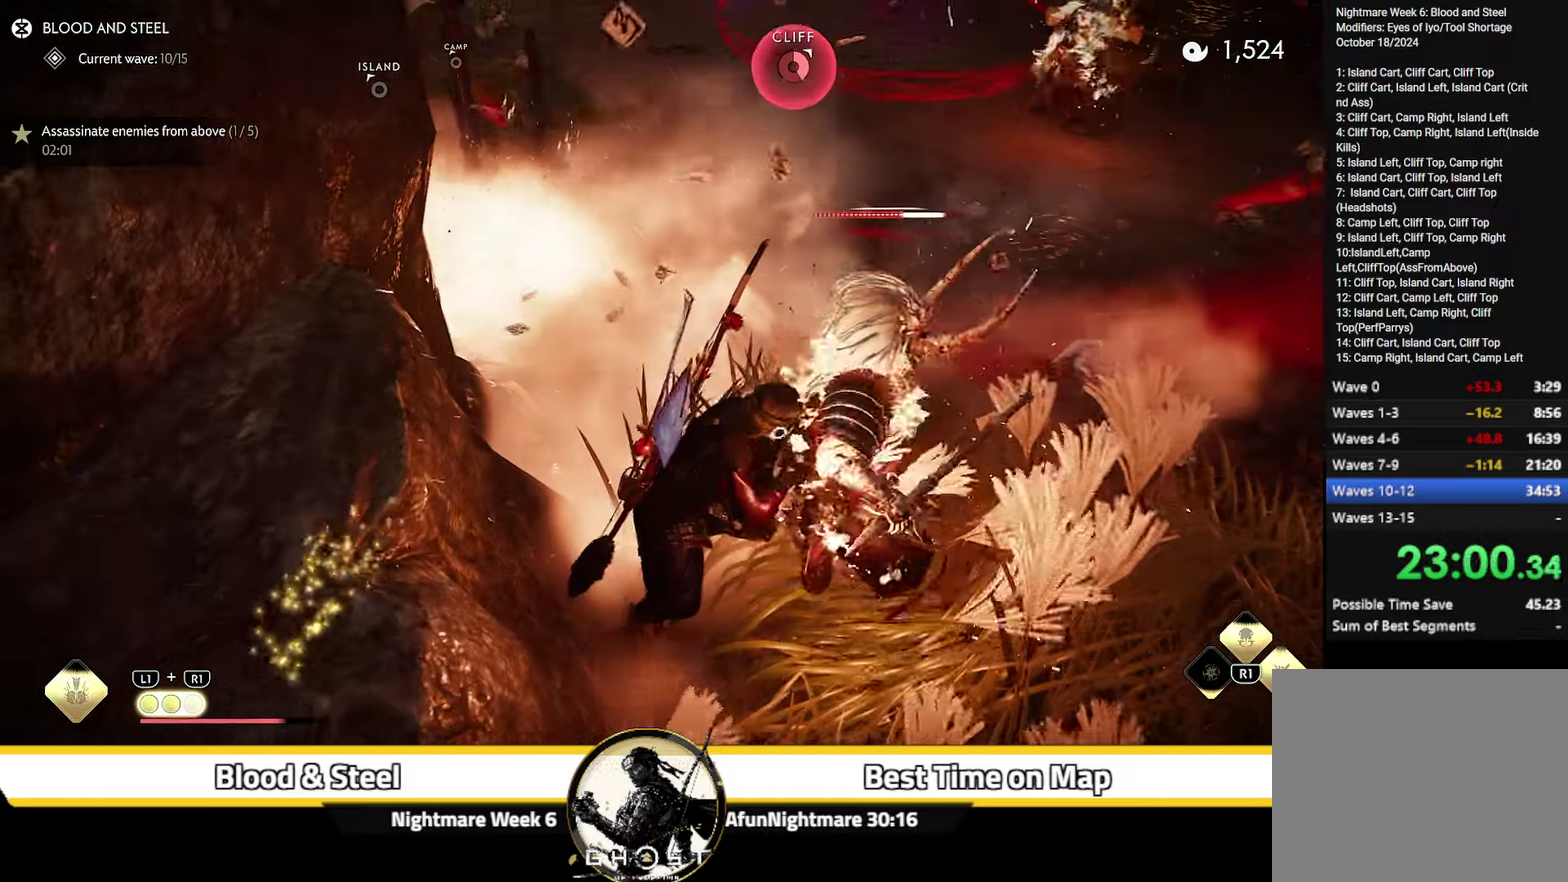
{"dt_ms": 300, "buttons": [], "left_stick": "left", "right_stick": "up-left", "events": [[66, "right_stick", "center"], [133, "right_stick", "left"], [266, "right_stick", "up-left"], [300, "left_stick", "left"]]}
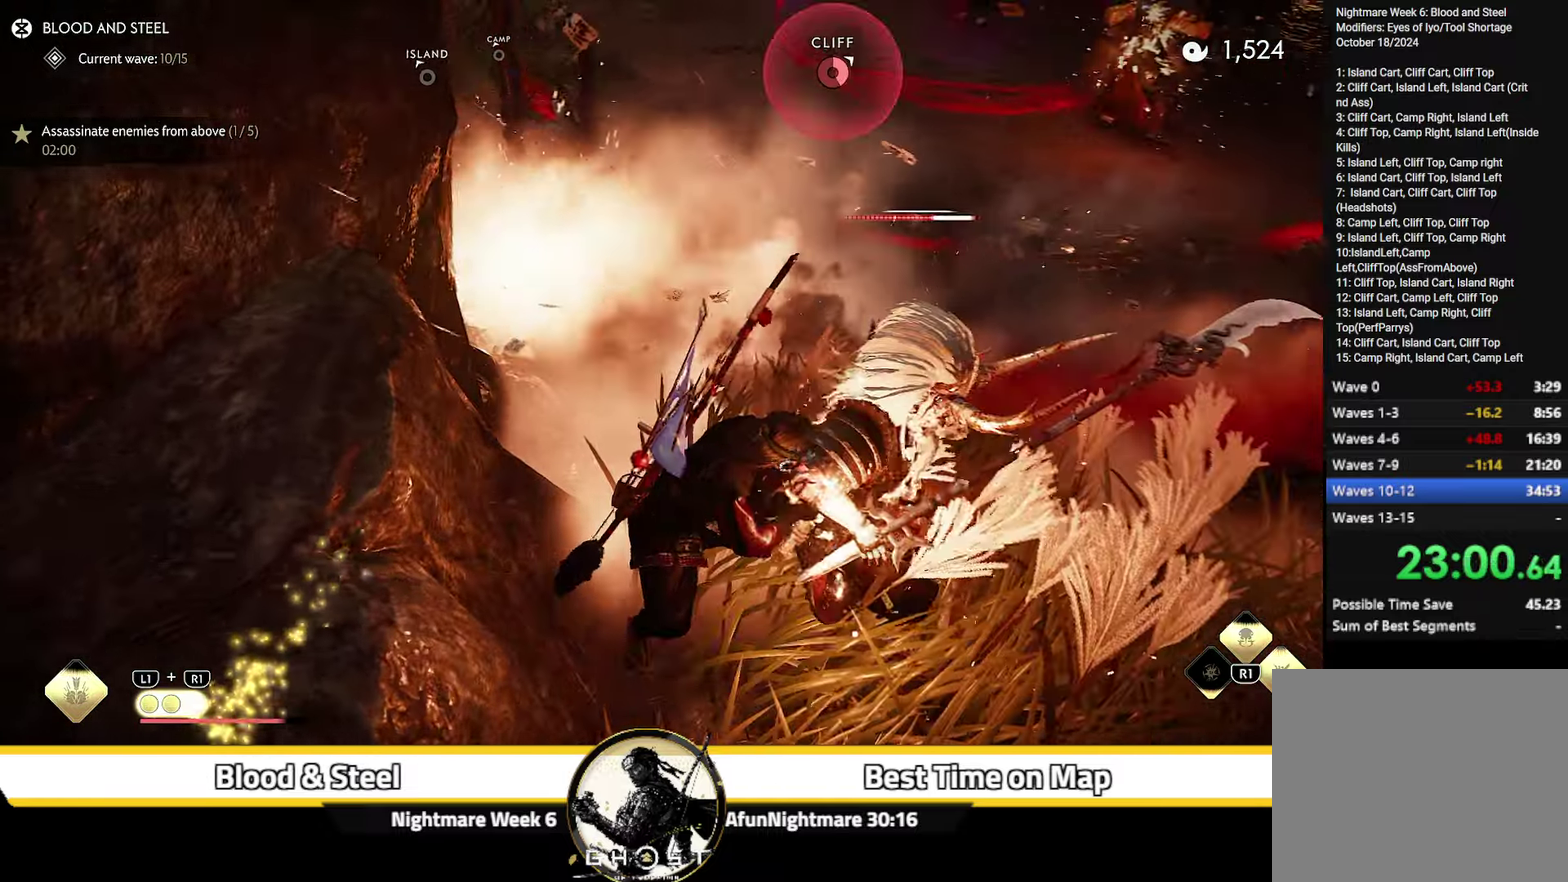
{"dt_ms": 600, "buttons": [], "left_stick": "down-left", "right_stick": "center", "events": [[33, "right_stick", "center"], [200, "right_stick", "up-left"], [250, "right_stick", "up"], [300, "right_stick", "center"], [500, "CROSS", "down"], [516, "left_stick", "down-left"], [600, "CROSS", "up"]]}
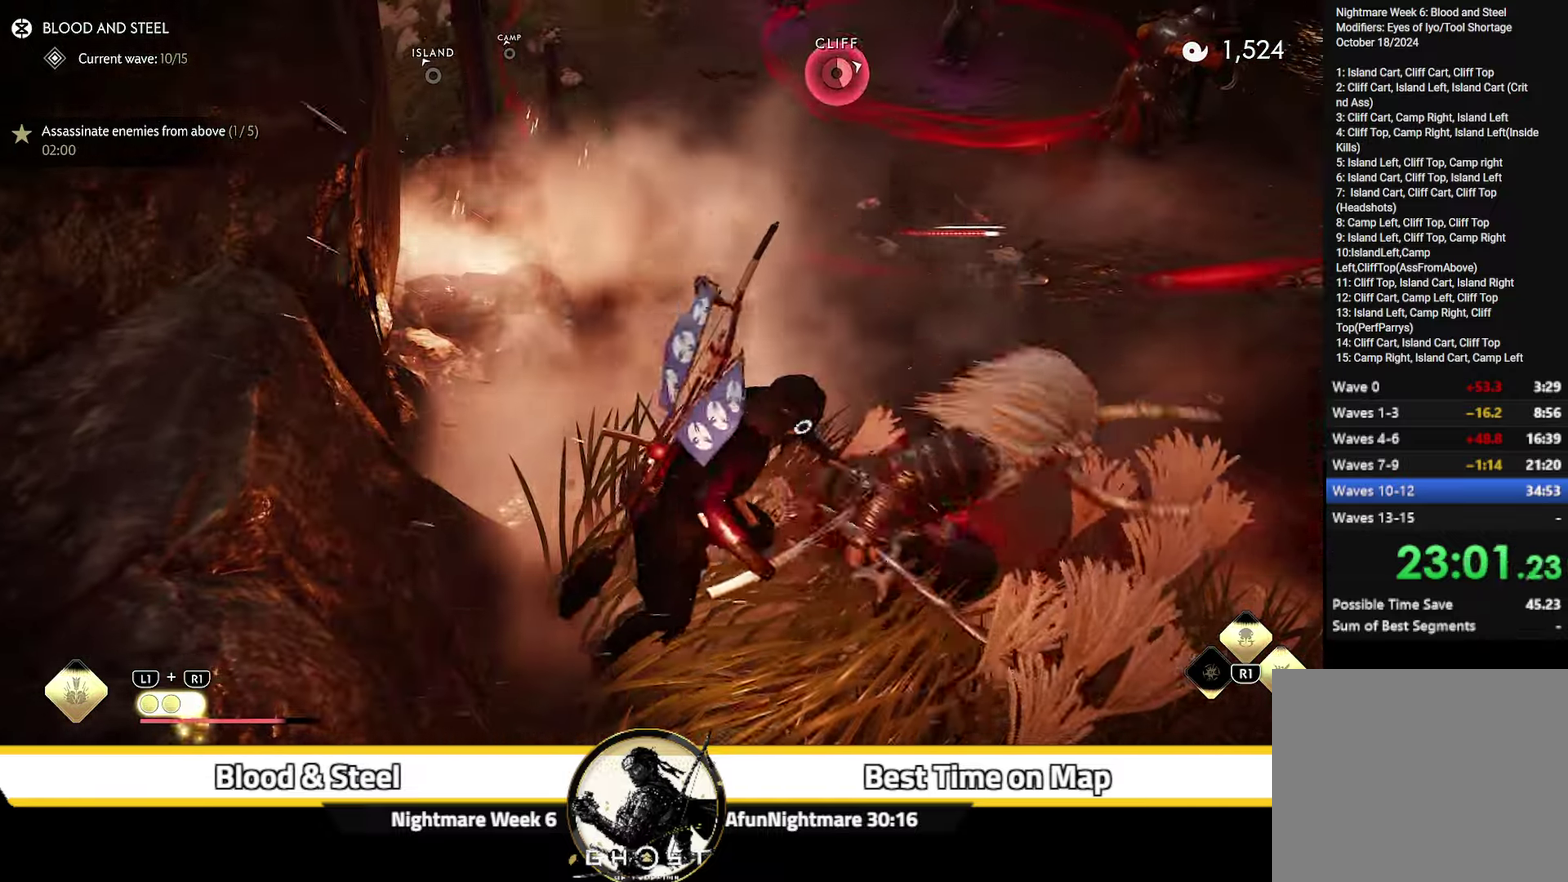
{"dt_ms": 800, "buttons": [], "left_stick": "down-left", "right_stick": "down-right", "events": [[66, "CROSS", "down"], [150, "CROSS", "up"], [217, "CROSS", "down"], [300, "CROSS", "up"], [383, "CROSS", "down"], [450, "CROSS", "up"], [450, "right_stick", "down-right"], [517, "CROSS", "down"], [533, "right_stick", "right"], [600, "CROSS", "up"], [600, "right_stick", "down-right"], [683, "CROSS", "down"], [750, "CROSS", "up"]]}
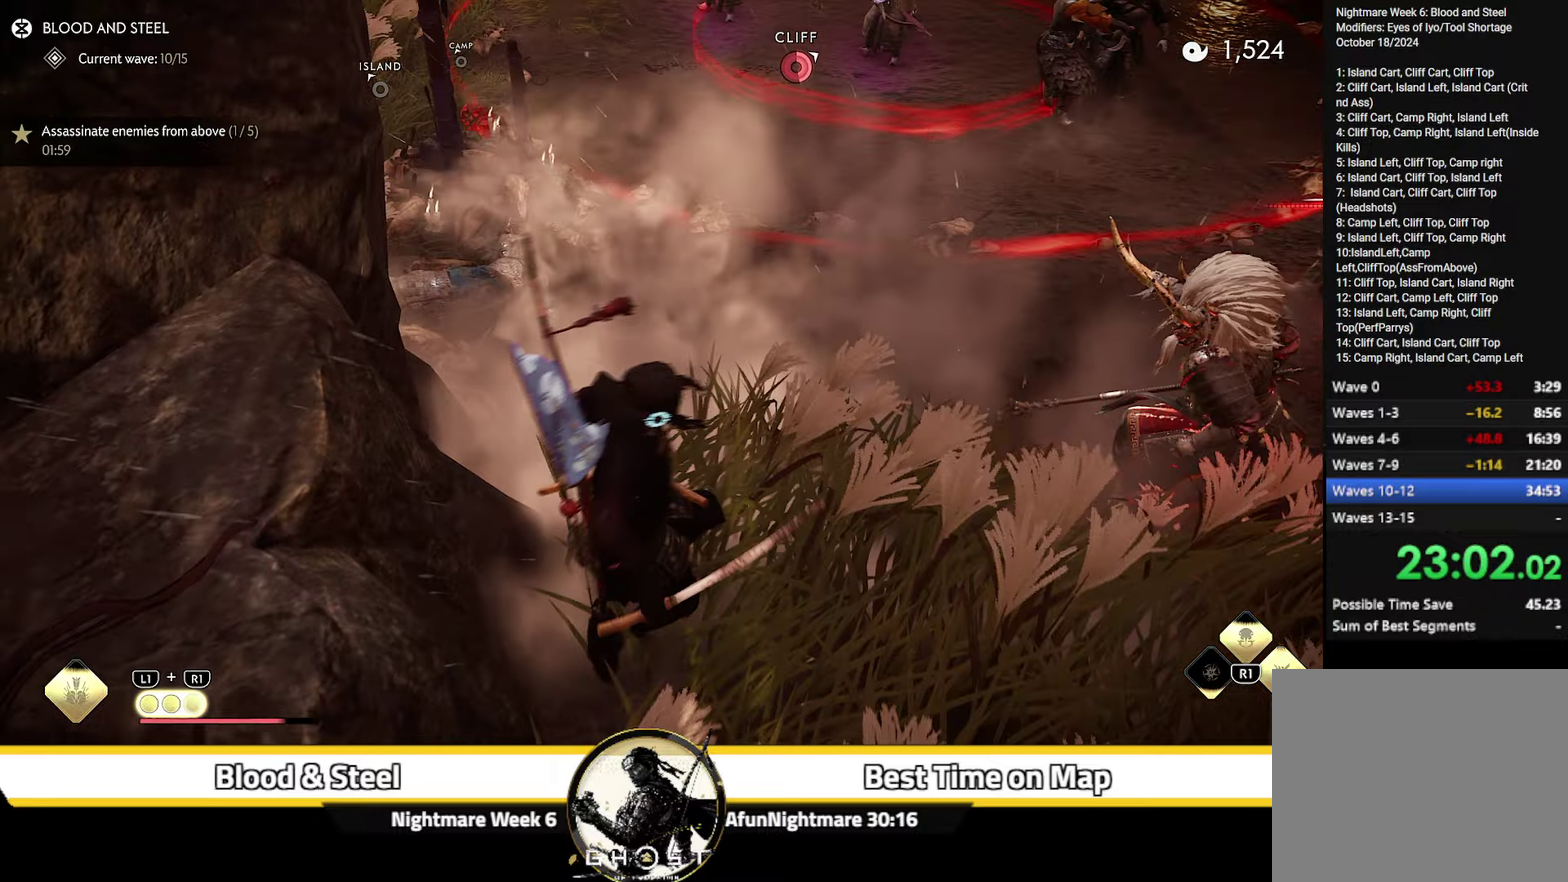
{"dt_ms": 300, "buttons": [], "left_stick": "down-left", "right_stick": "down-right", "events": [[33, "CROSS", "down"], [100, "CROSS", "up"], [167, "CROSS", "down"], [250, "CROSS", "up"]]}
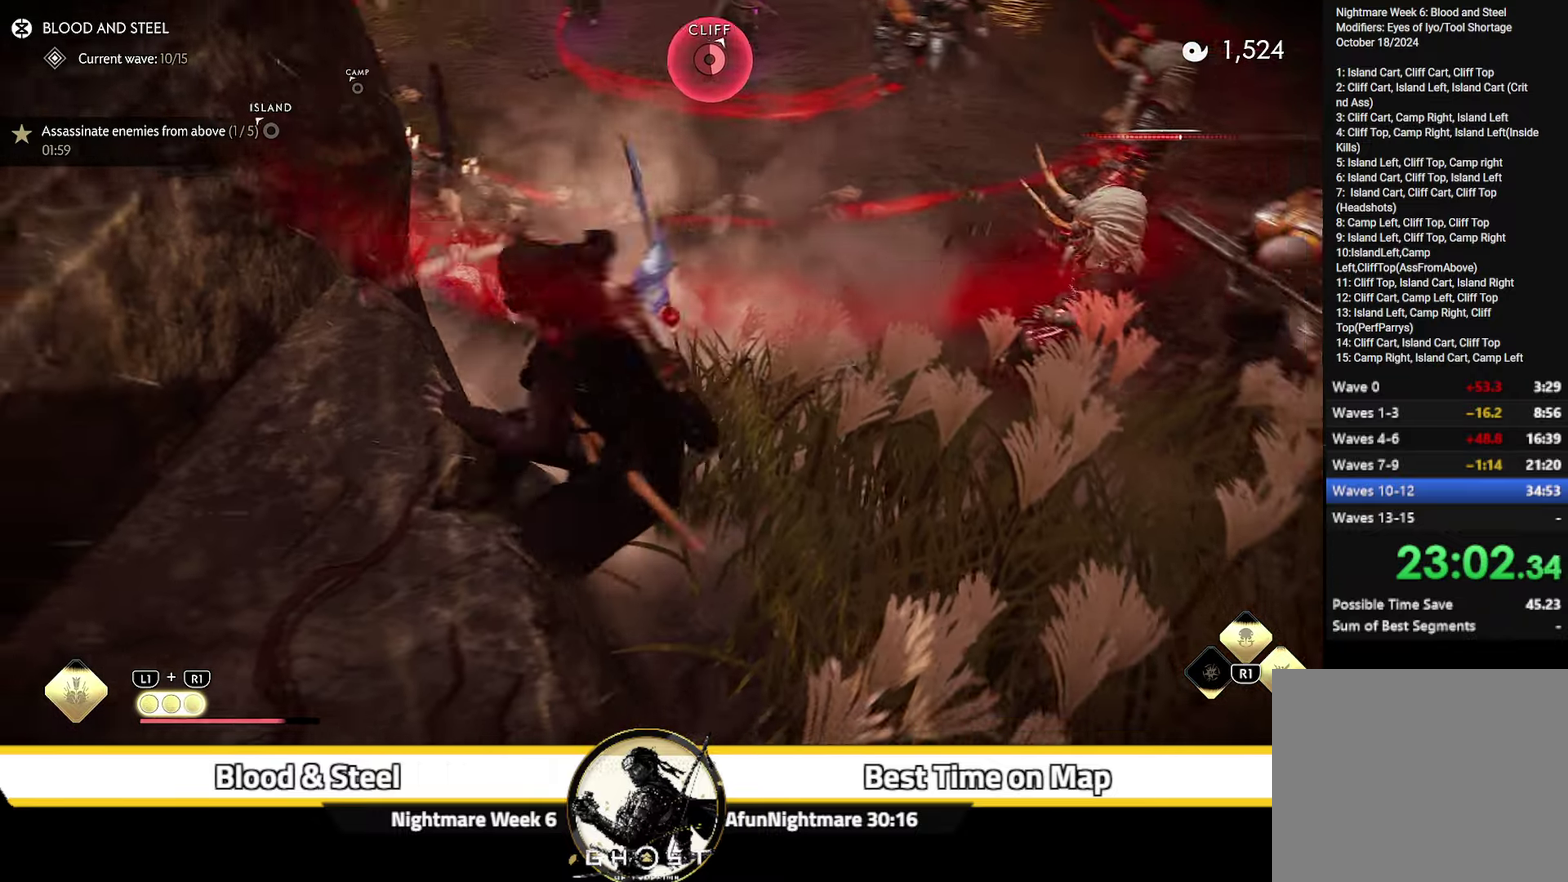
{"dt_ms": 500, "buttons": [], "left_stick": "up-right", "right_stick": "right", "events": [[150, "left_stick", "down"], [200, "R2", "down"], [200, "left_stick", "center"], [233, "right_stick", "center"], [300, "R2", "up"], [500, "left_stick", "up-right"], [500, "right_stick", "right"]]}
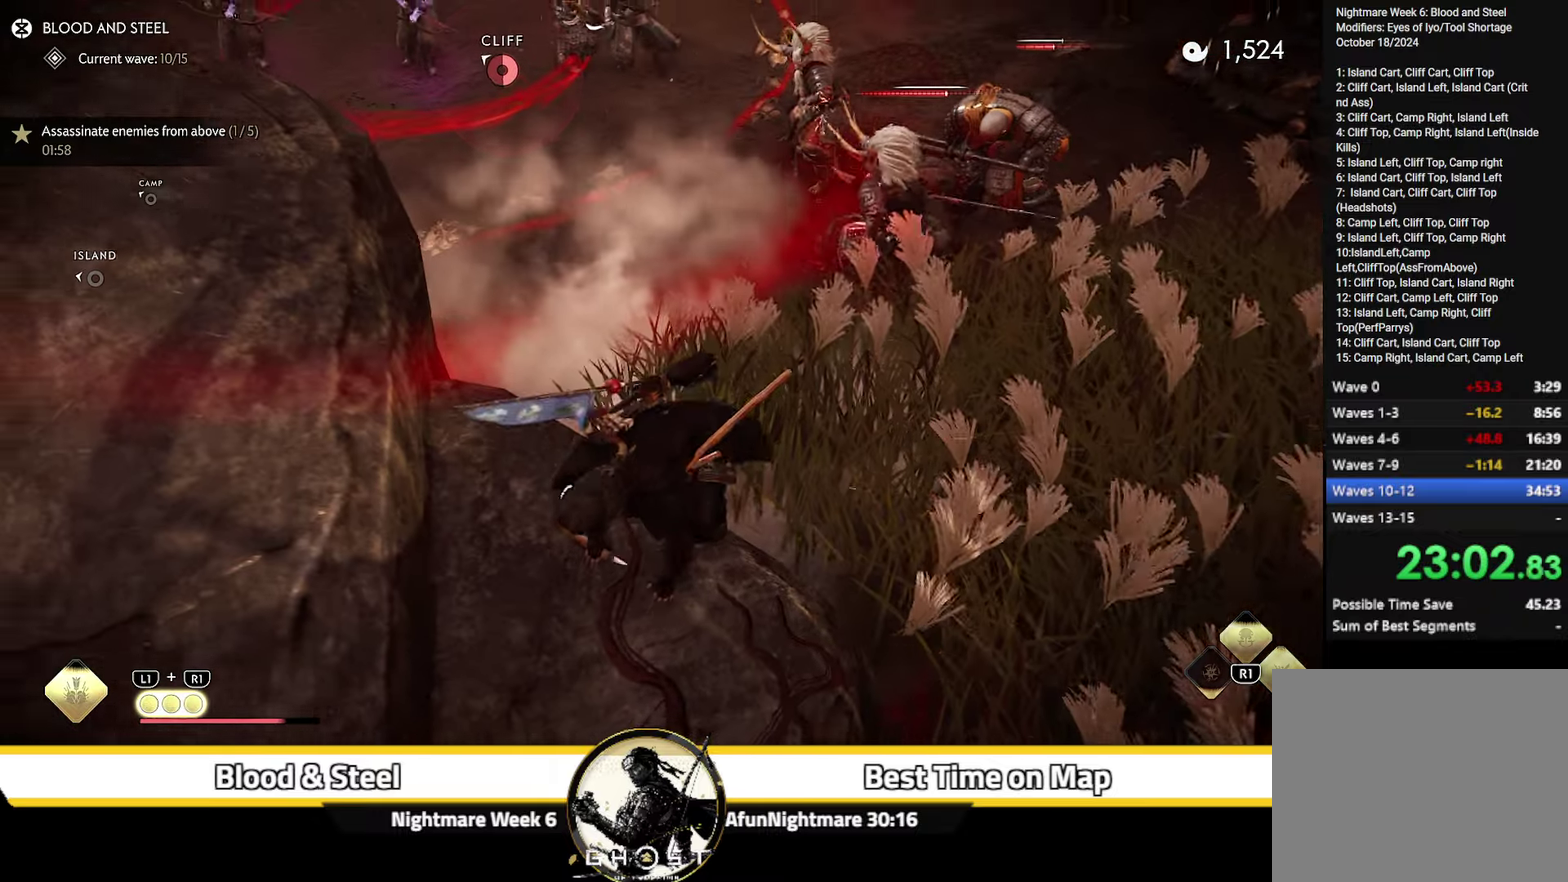
{"dt_ms": 600, "buttons": ["CROSS"], "left_stick": "up-right", "right_stick": "up"}
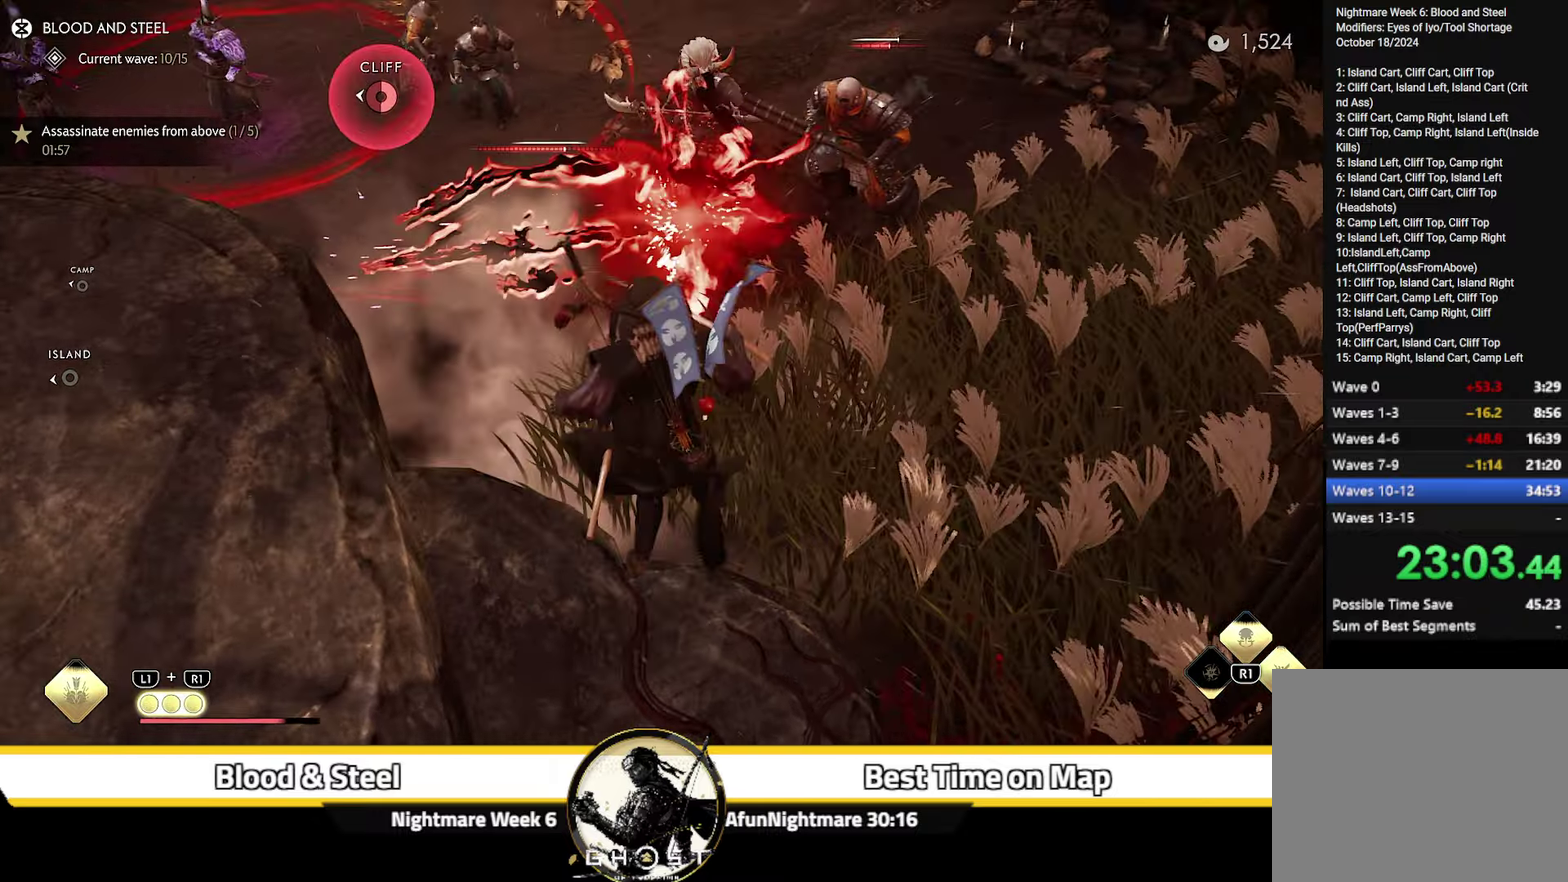
{"dt_ms": 400, "buttons": [], "left_stick": "center", "right_stick": "center", "events": [[33, "CROSS", "up"], [83, "left_stick", "up"], [217, "right_stick", "center"], [383, "left_stick", "center"]]}
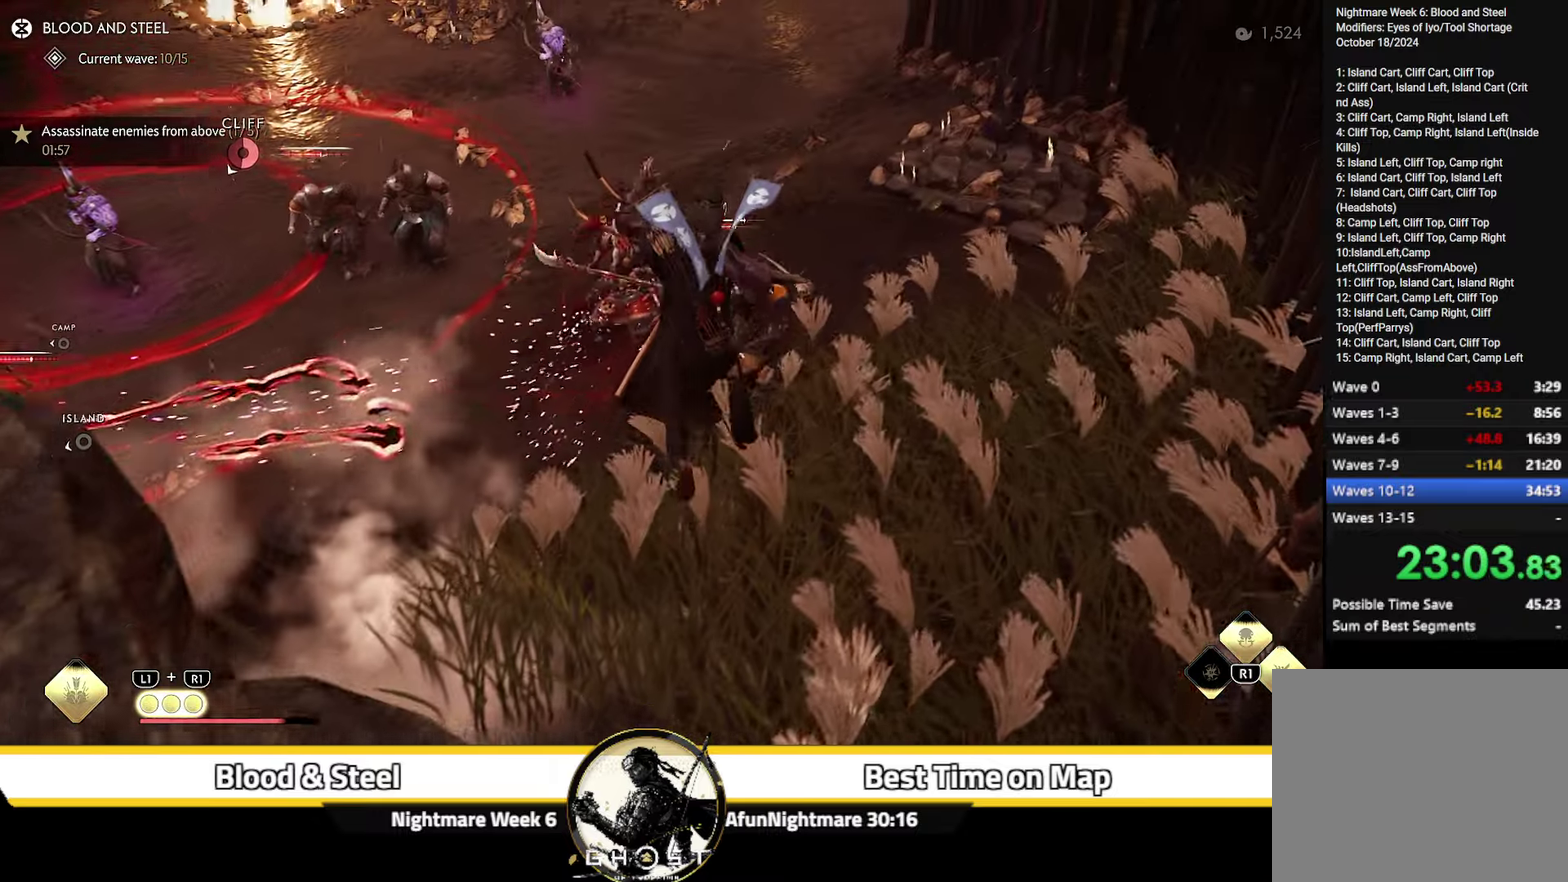
{"dt_ms": 400, "buttons": [], "left_stick": "down", "right_stick": "up-left", "events": [[83, "SQUARE", "down"], [217, "SQUARE", "up"], [350, "right_stick", "up-left"], [383, "left_stick", "down"]]}
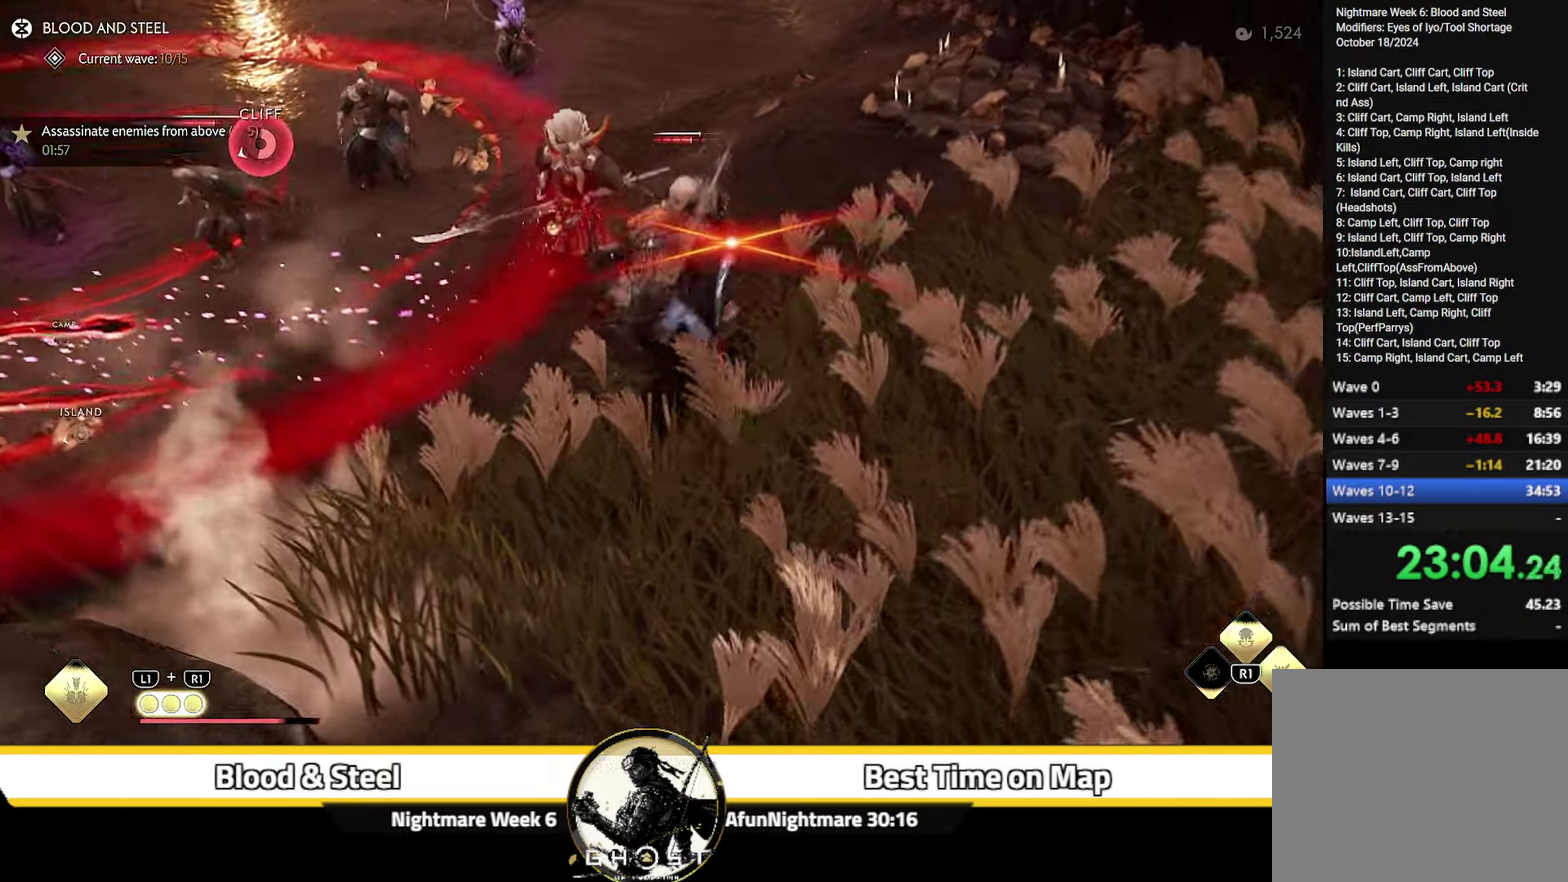
{"dt_ms": 600, "buttons": [], "left_stick": "up-left", "right_stick": "center", "events": [[100, "left_stick", "left"], [200, "CROSS", "down"], [217, "left_stick", "up-left"], [267, "CROSS", "up"], [300, "right_stick", "center"], [333, "CIRCLE", "down"], [350, "right_stick", "up-left"], [400, "right_stick", "center"], [567, "CIRCLE", "up"]]}